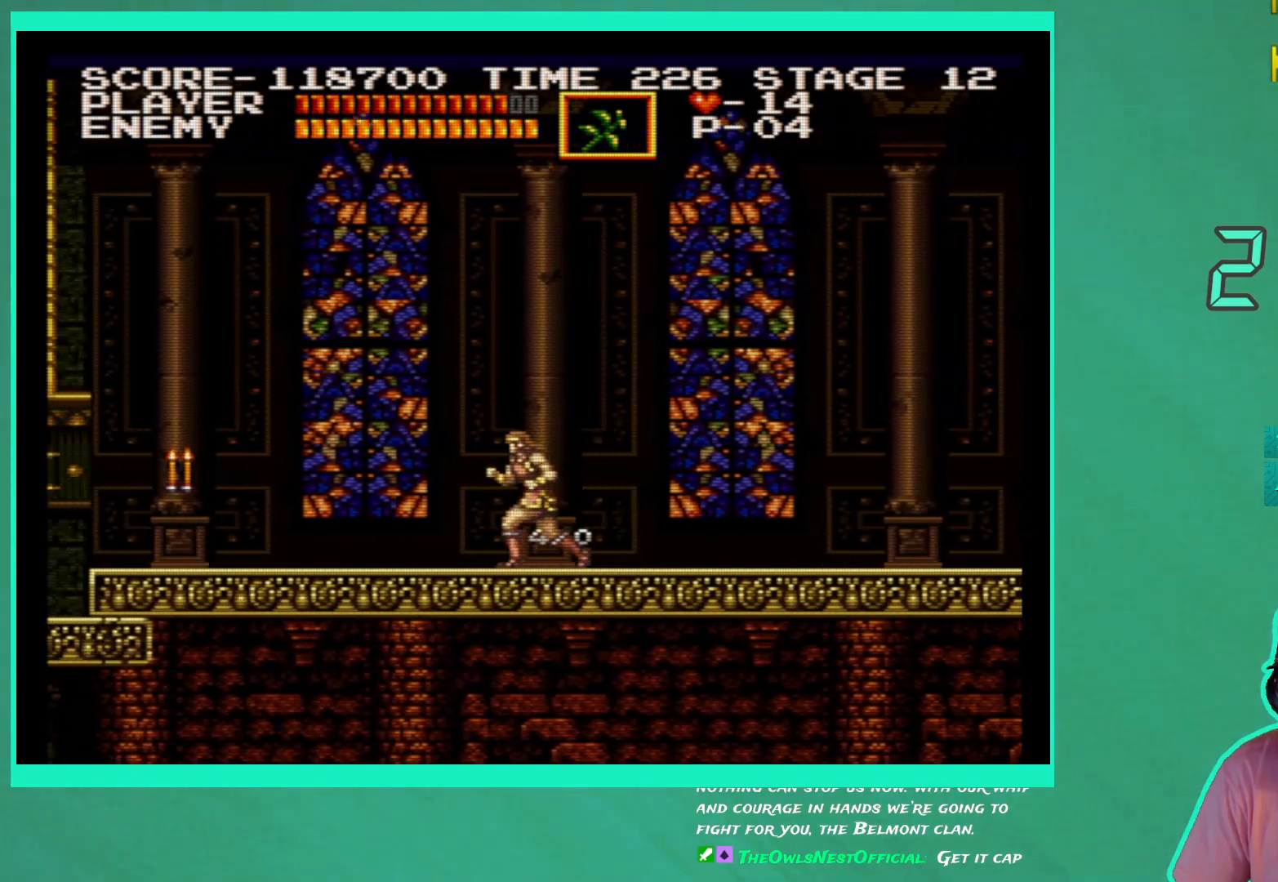
Gameplay with a controller (Xbox layout); each line is a JSON object with the inputs held at the frame after it. "events" lists button and stick changes between this image and that frame as [ms after this image, input, new state], when the widget could be followed in between. Not read: L3 R3.
{"buttons": ["DPAD_LEFT"], "left_stick": "center", "right_stick": "center", "events": []}
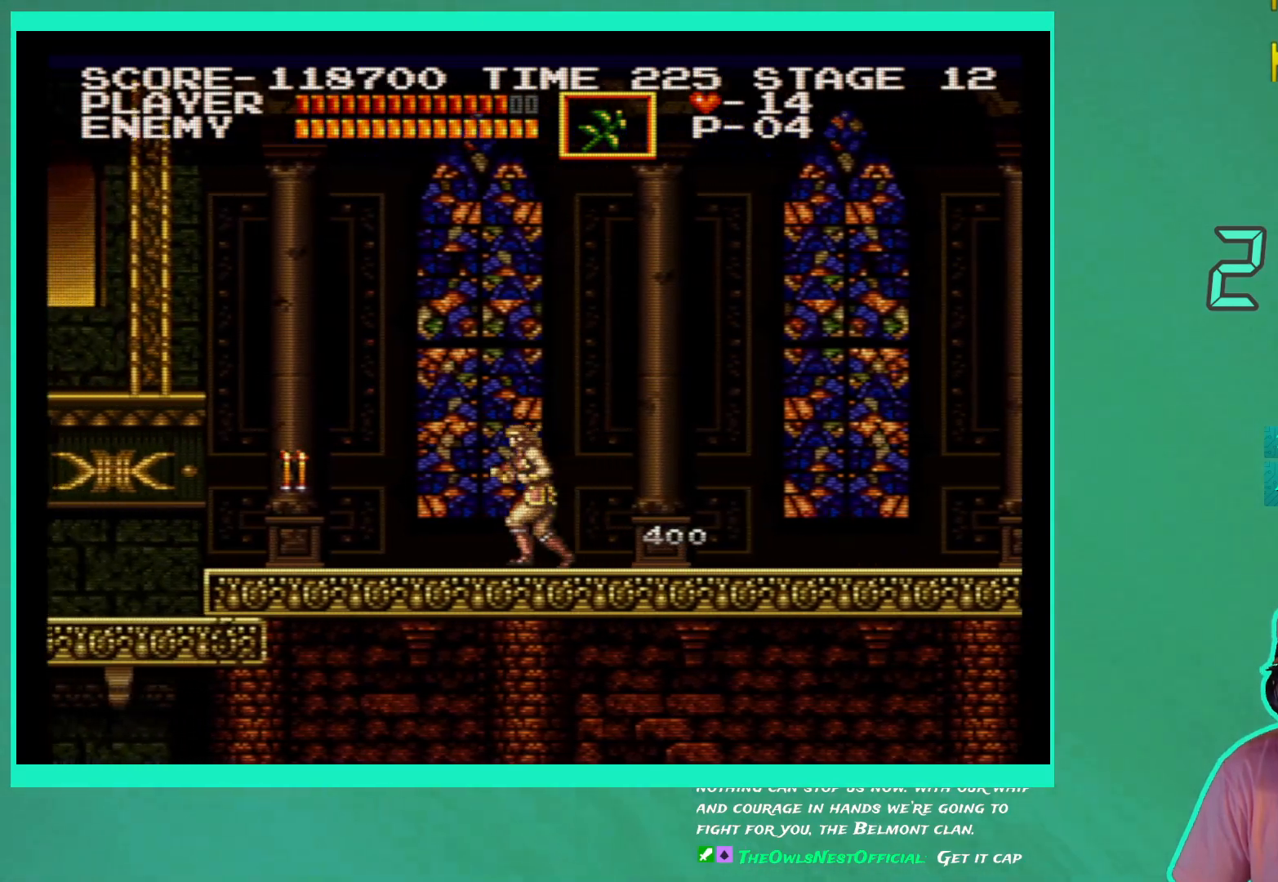
{"buttons": ["DPAD_LEFT"], "left_stick": "center", "right_stick": "center", "events": [[217, "X", "down"], [300, "X", "up"], [367, "X", "down"], [450, "X", "up"]]}
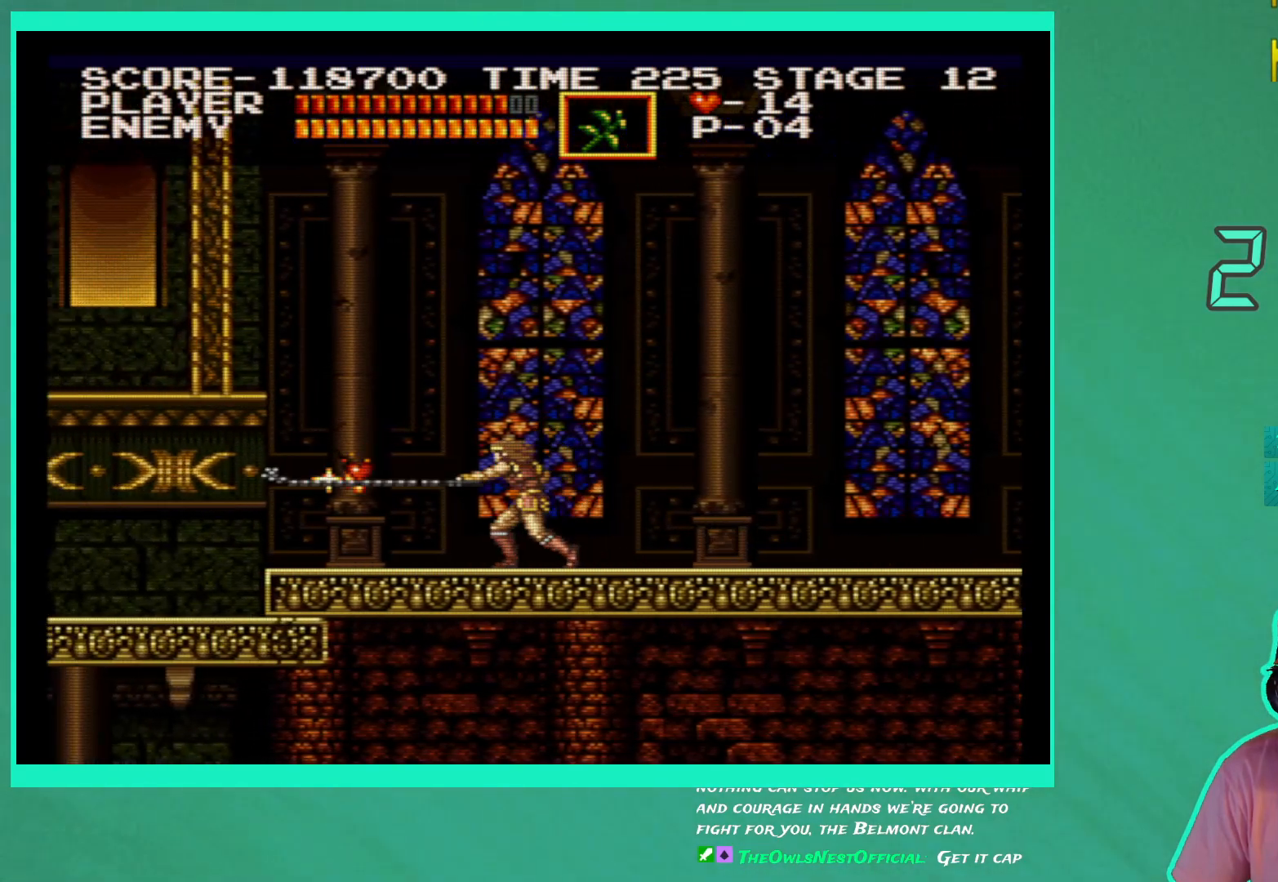
{"buttons": ["DPAD_LEFT"], "left_stick": "center", "right_stick": "center", "events": []}
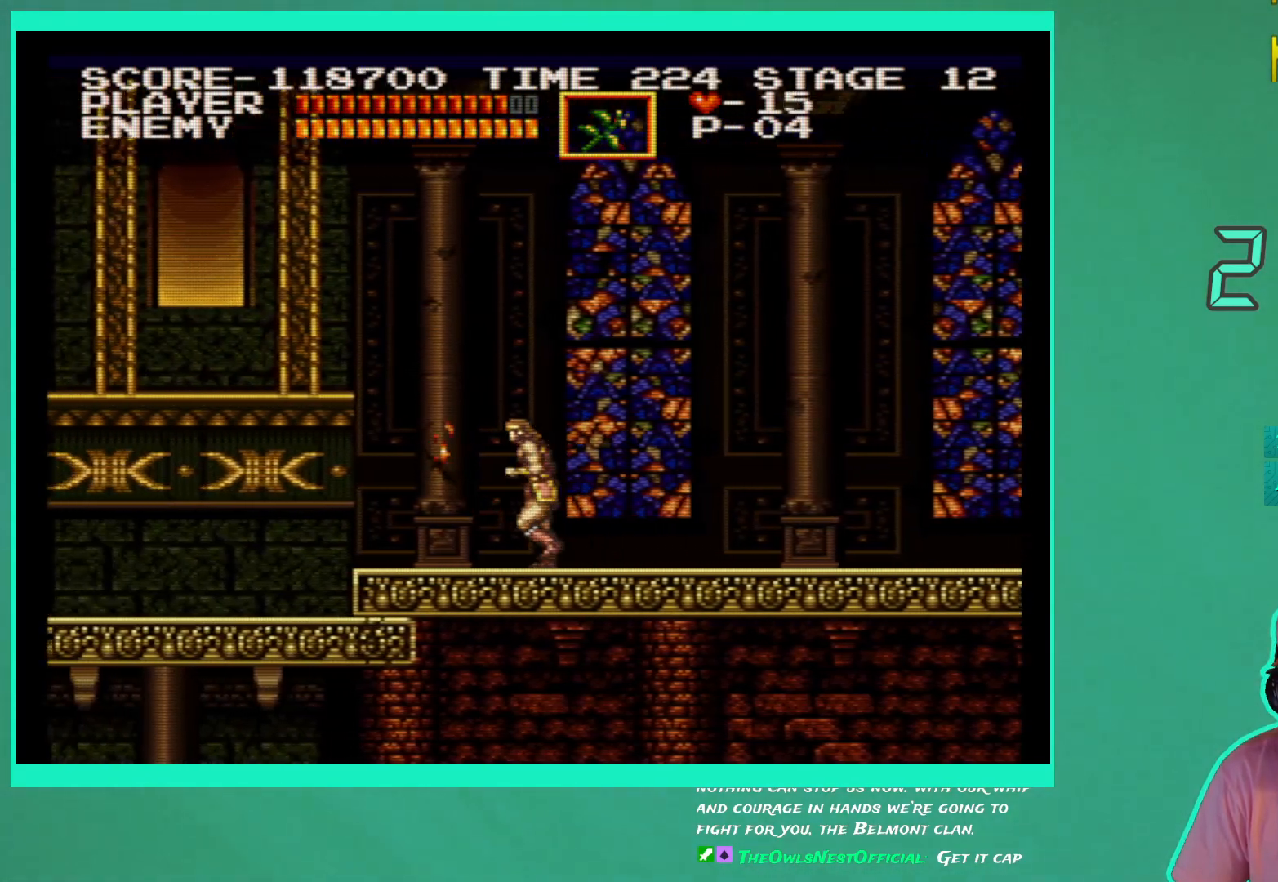
{"buttons": ["DPAD_LEFT"], "left_stick": "center", "right_stick": "center", "events": []}
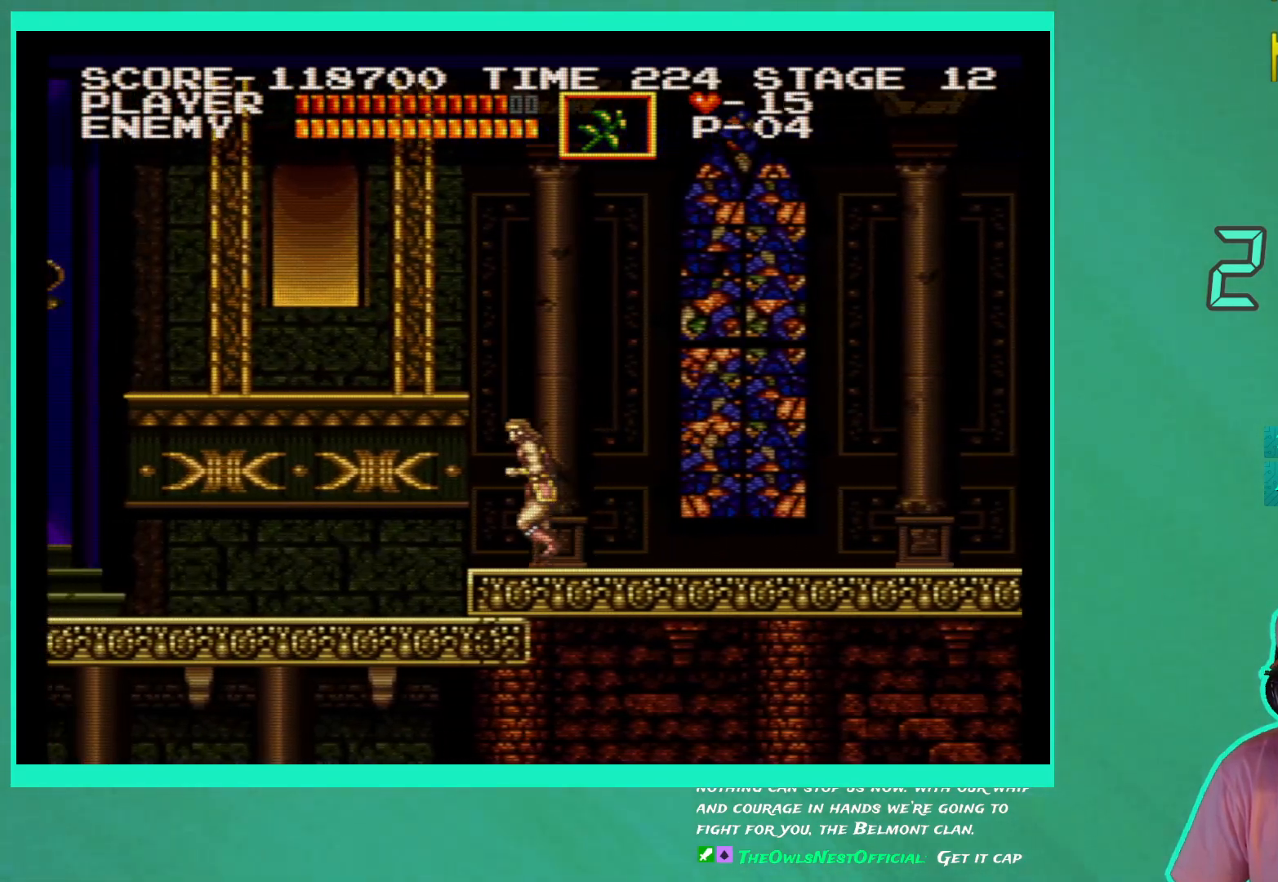
{"buttons": [], "left_stick": "center", "right_stick": "center", "events": [[467, "DPAD_UP", "down"], [483, "DPAD_LEFT", "up"], [483, "DPAD_UP", "up"]]}
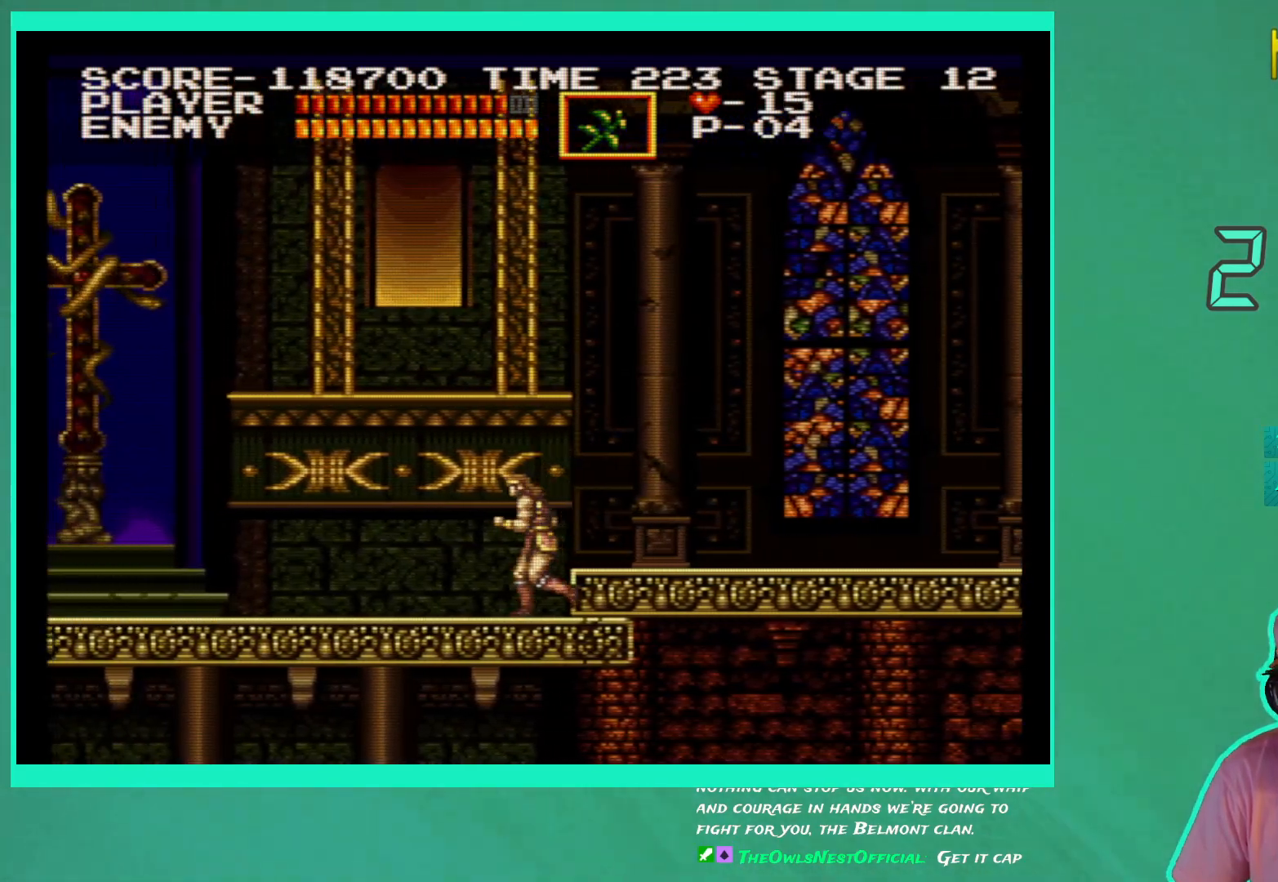
{"buttons": [], "left_stick": "center", "right_stick": "center", "events": [[33, "DPAD_RIGHT", "down"], [100, "DPAD_DOWN", "down"], [100, "DPAD_RIGHT", "up"], [150, "X", "down"], [233, "X", "up"], [300, "X", "down"], [367, "X", "up"], [417, "DPAD_DOWN", "up"]]}
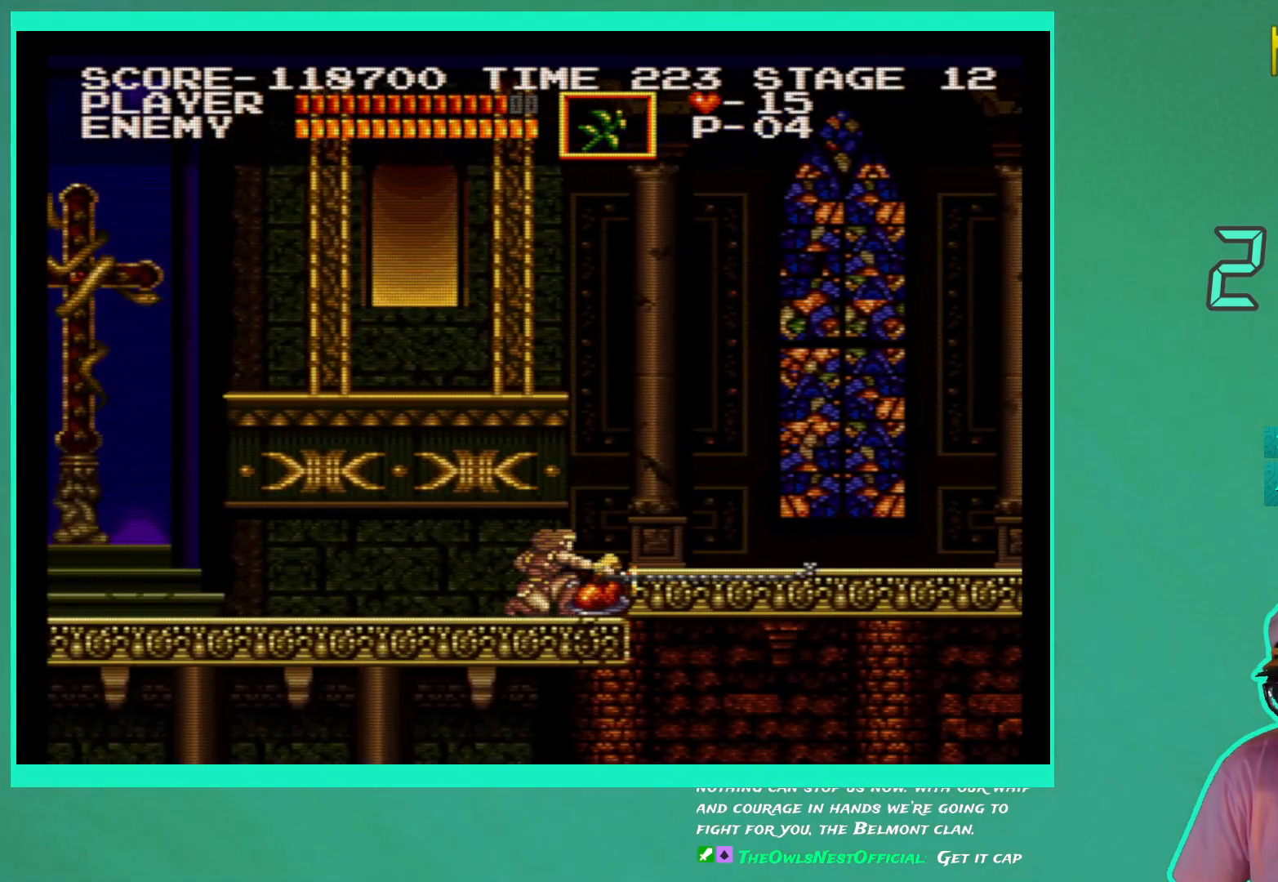
{"buttons": [], "left_stick": "center", "right_stick": "center", "events": [[283, "DPAD_RIGHT", "down"], [500, "DPAD_RIGHT", "up"]]}
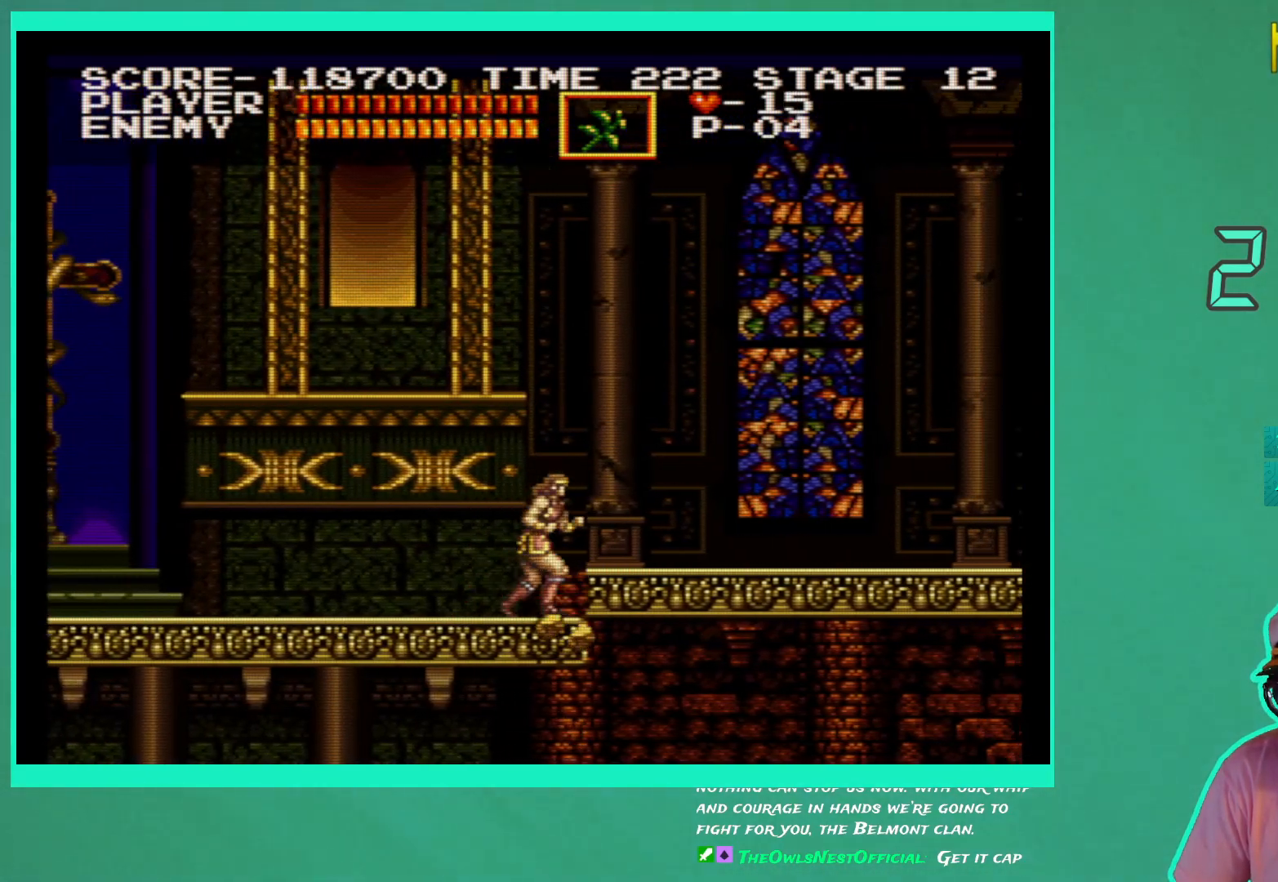
{"buttons": ["DPAD_LEFT"], "left_stick": "center", "right_stick": "center", "events": [[50, "DPAD_LEFT", "down"]]}
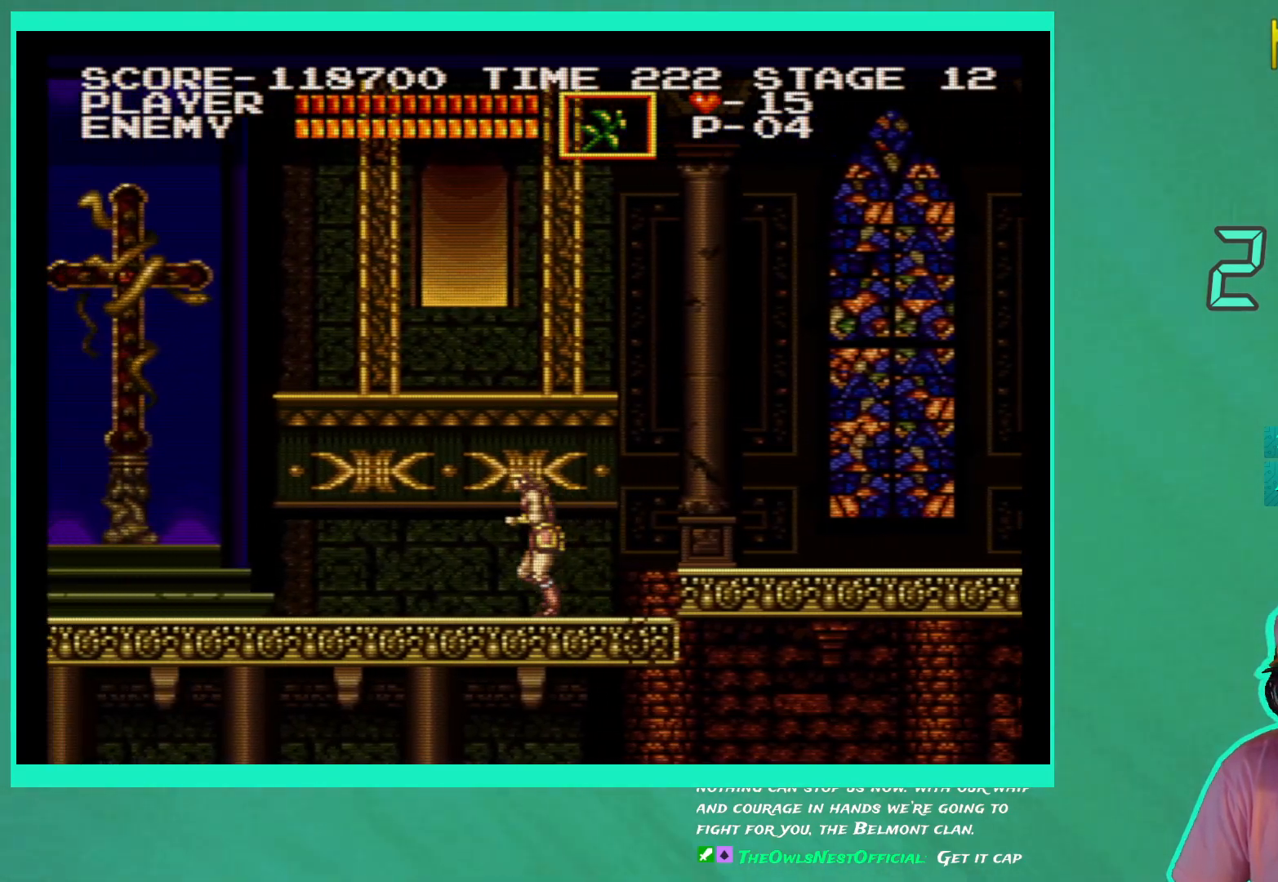
{"buttons": ["DPAD_LEFT"], "left_stick": "center", "right_stick": "center", "events": []}
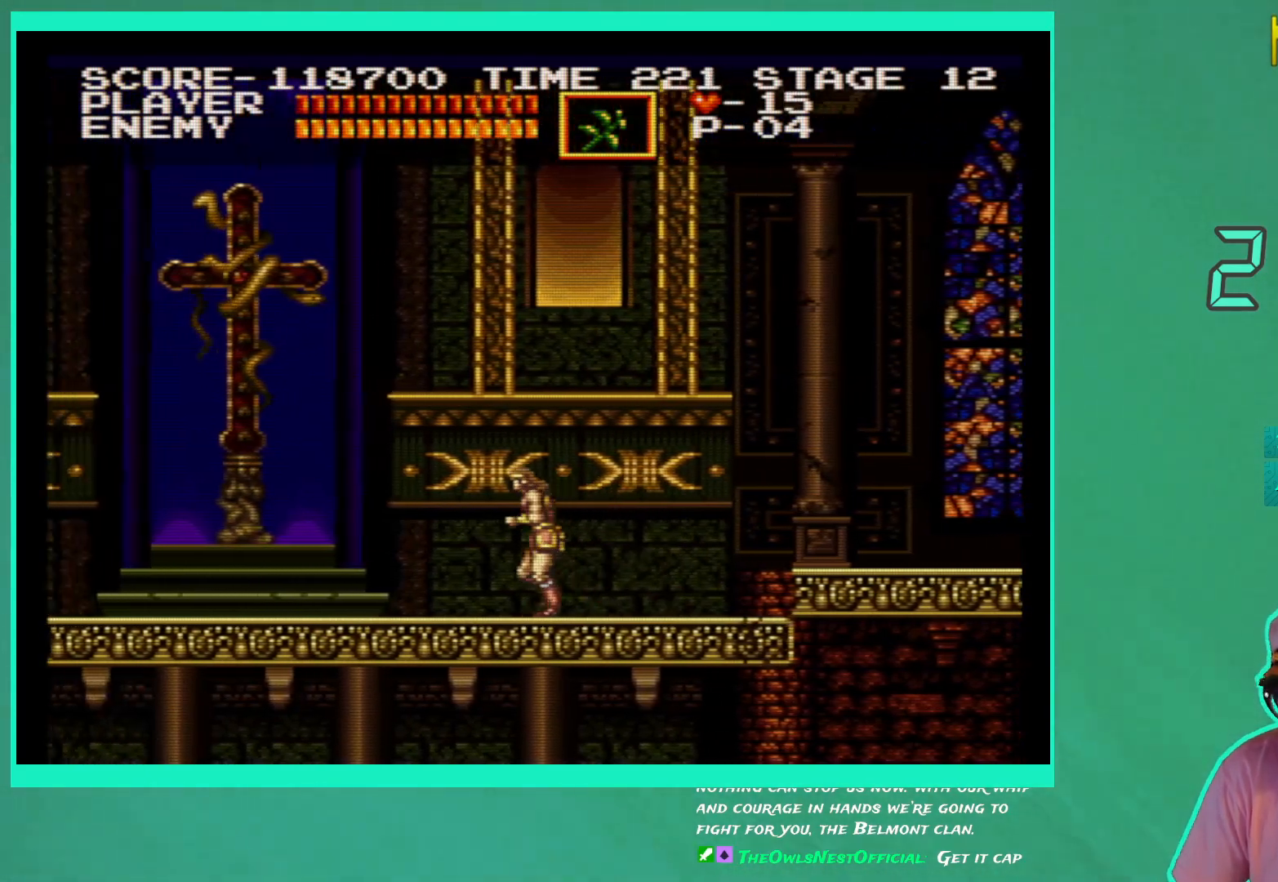
{"buttons": ["DPAD_LEFT"], "left_stick": "center", "right_stick": "center", "events": []}
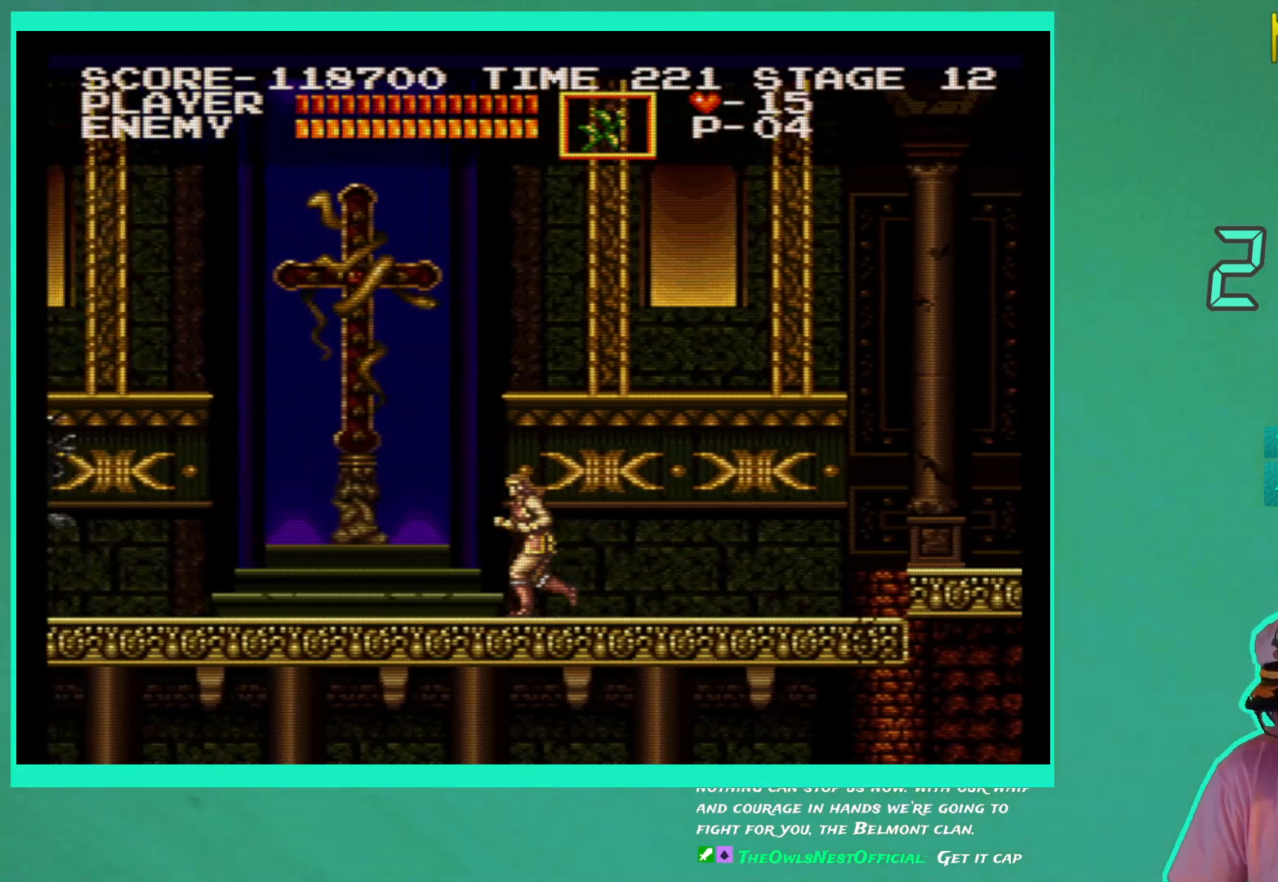
{"buttons": ["DPAD_LEFT"], "left_stick": "center", "right_stick": "center", "events": []}
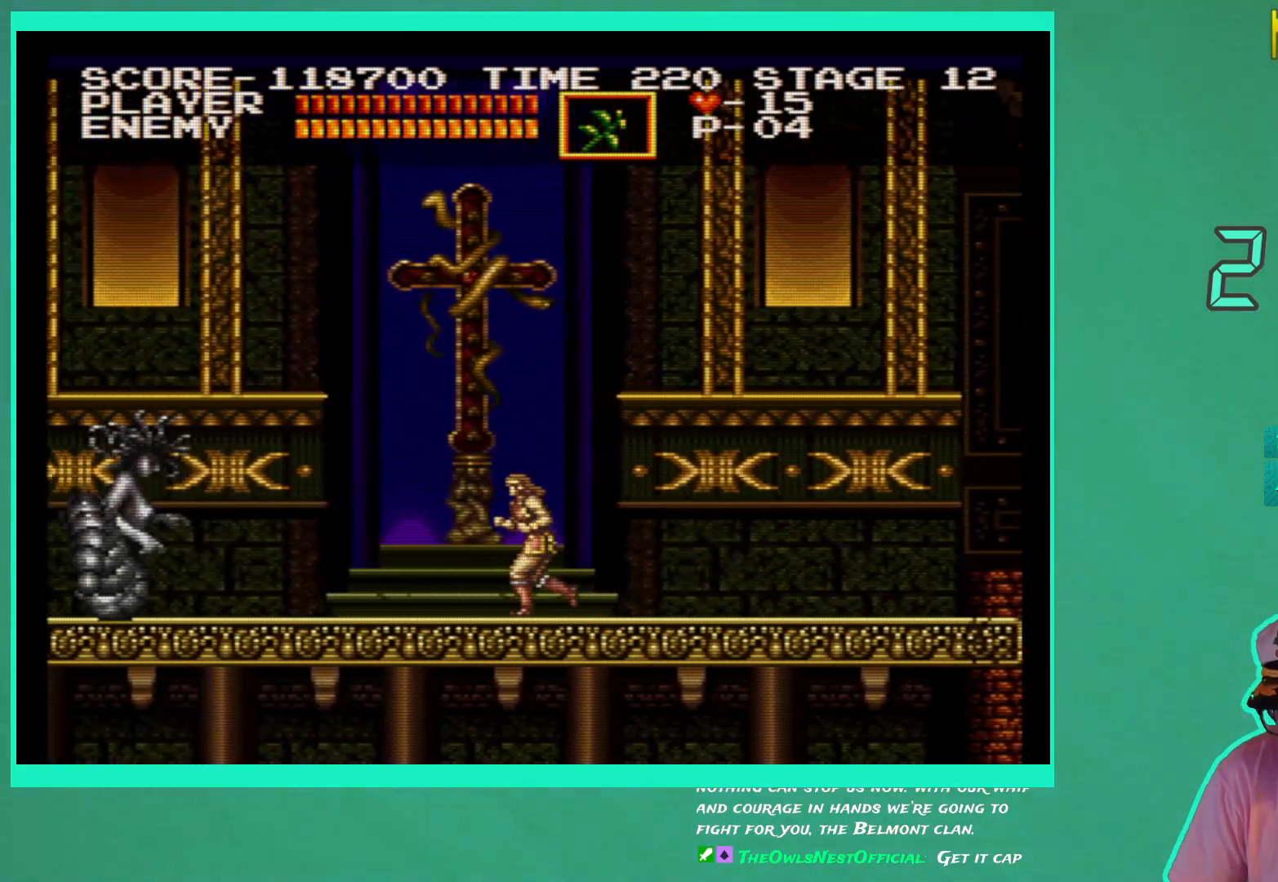
{"buttons": ["DPAD_LEFT"], "left_stick": "center", "right_stick": "center", "events": []}
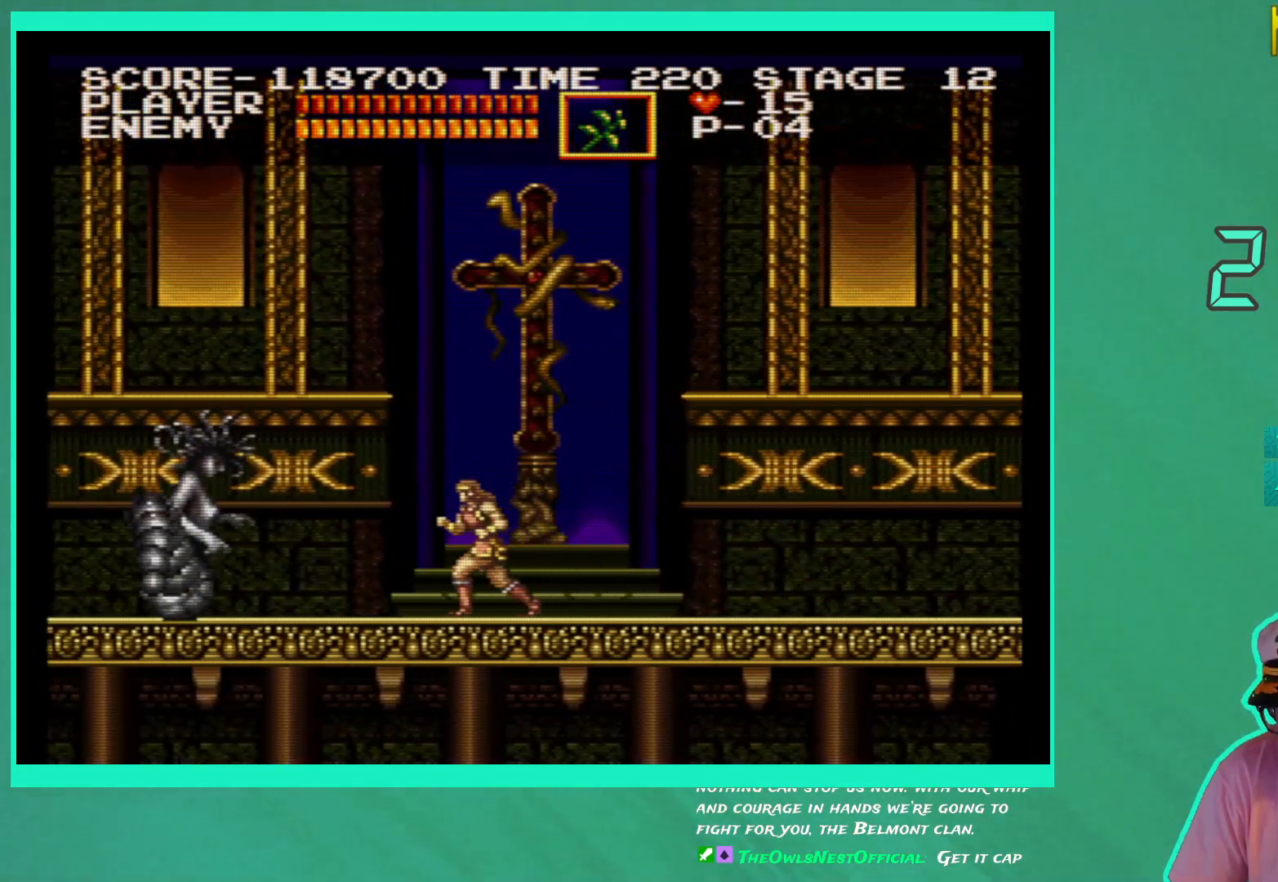
{"buttons": ["DPAD_LEFT"], "left_stick": "center", "right_stick": "center", "events": [[217, "DPAD_LEFT", "up"], [467, "DPAD_LEFT", "down"]]}
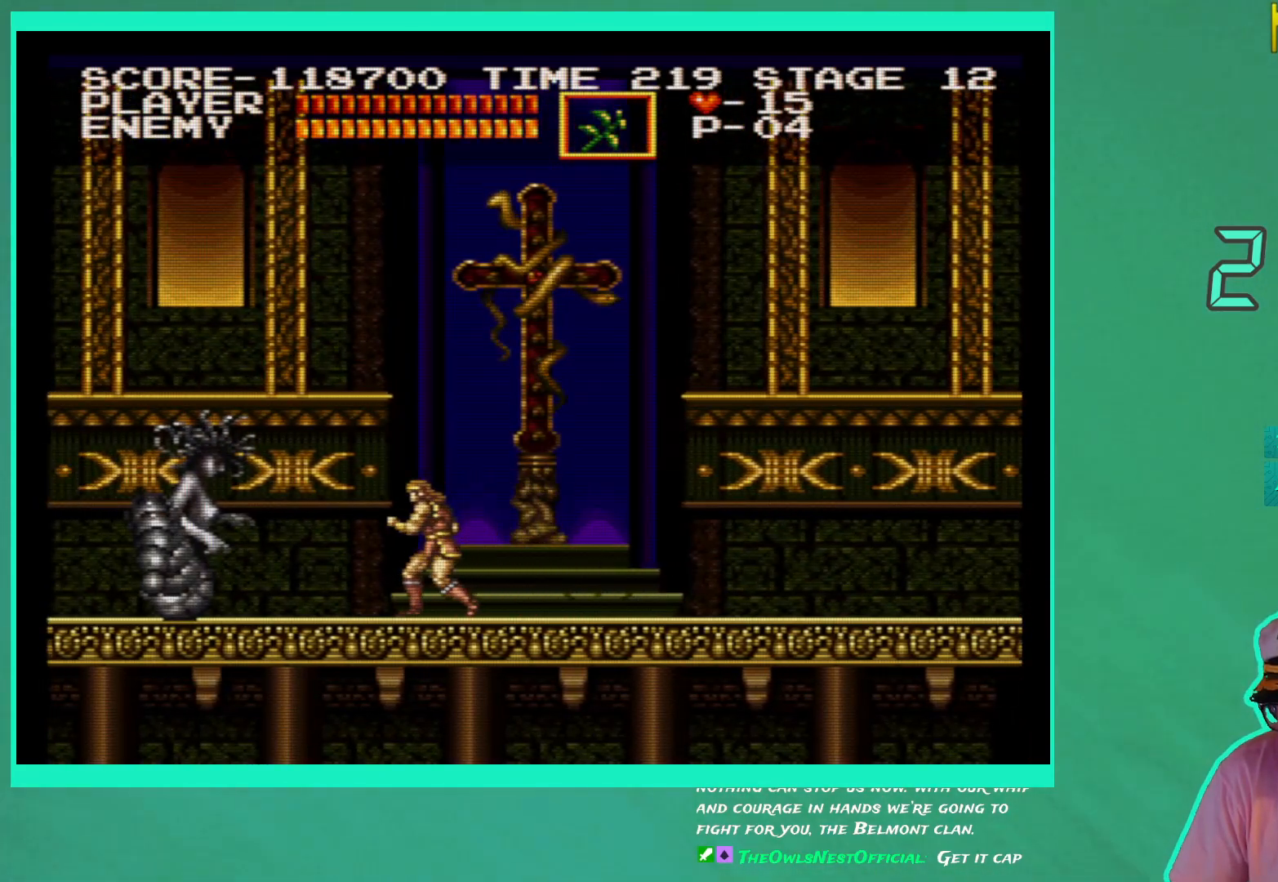
{"buttons": [], "left_stick": "center", "right_stick": "center", "events": [[33, "DPAD_LEFT", "up"]]}
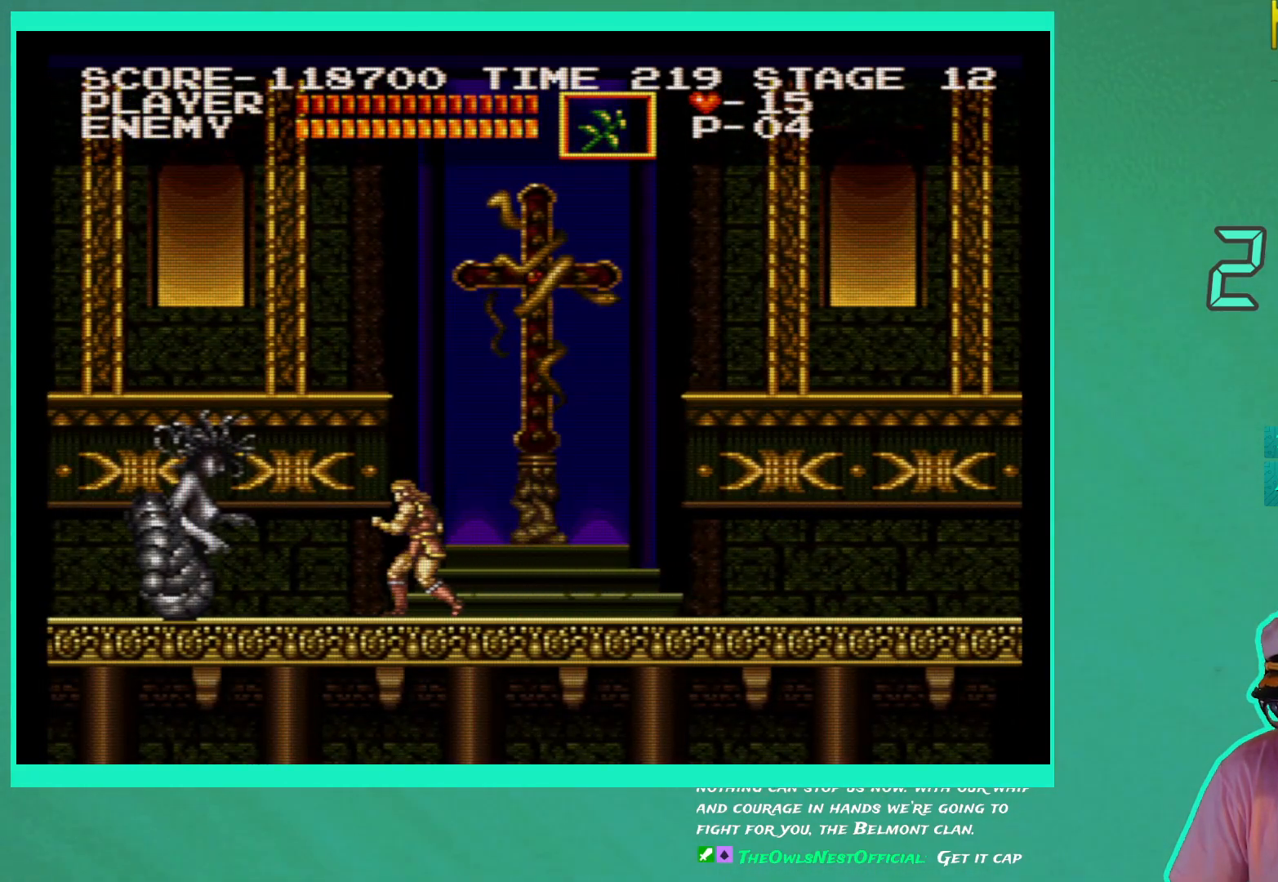
{"buttons": [], "left_stick": "center", "right_stick": "center", "events": [[217, "DPAD_LEFT", "down"], [267, "DPAD_LEFT", "up"]]}
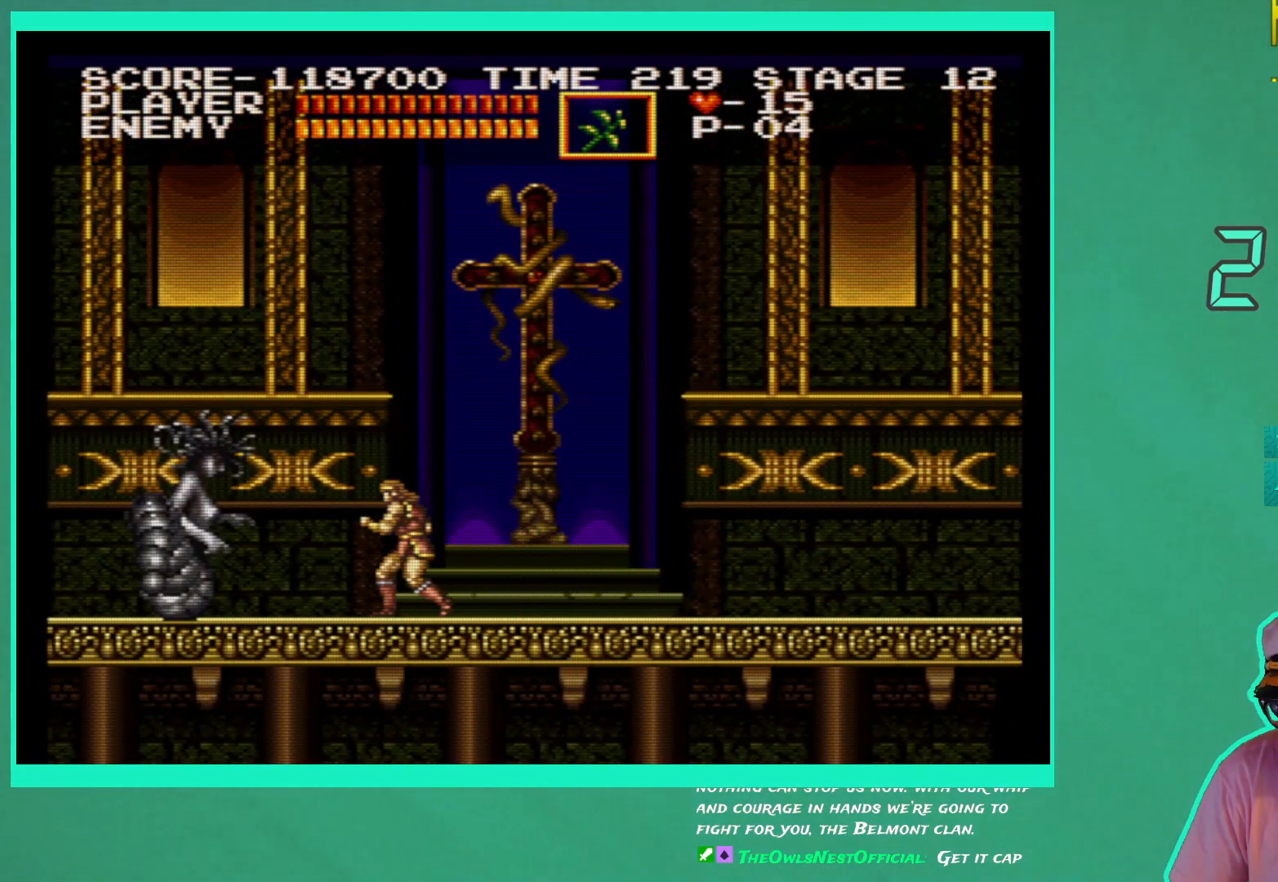
{"buttons": [], "left_stick": "center", "right_stick": "center", "events": [[217, "DPAD_RIGHT", "down"], [400, "DPAD_RIGHT", "up"]]}
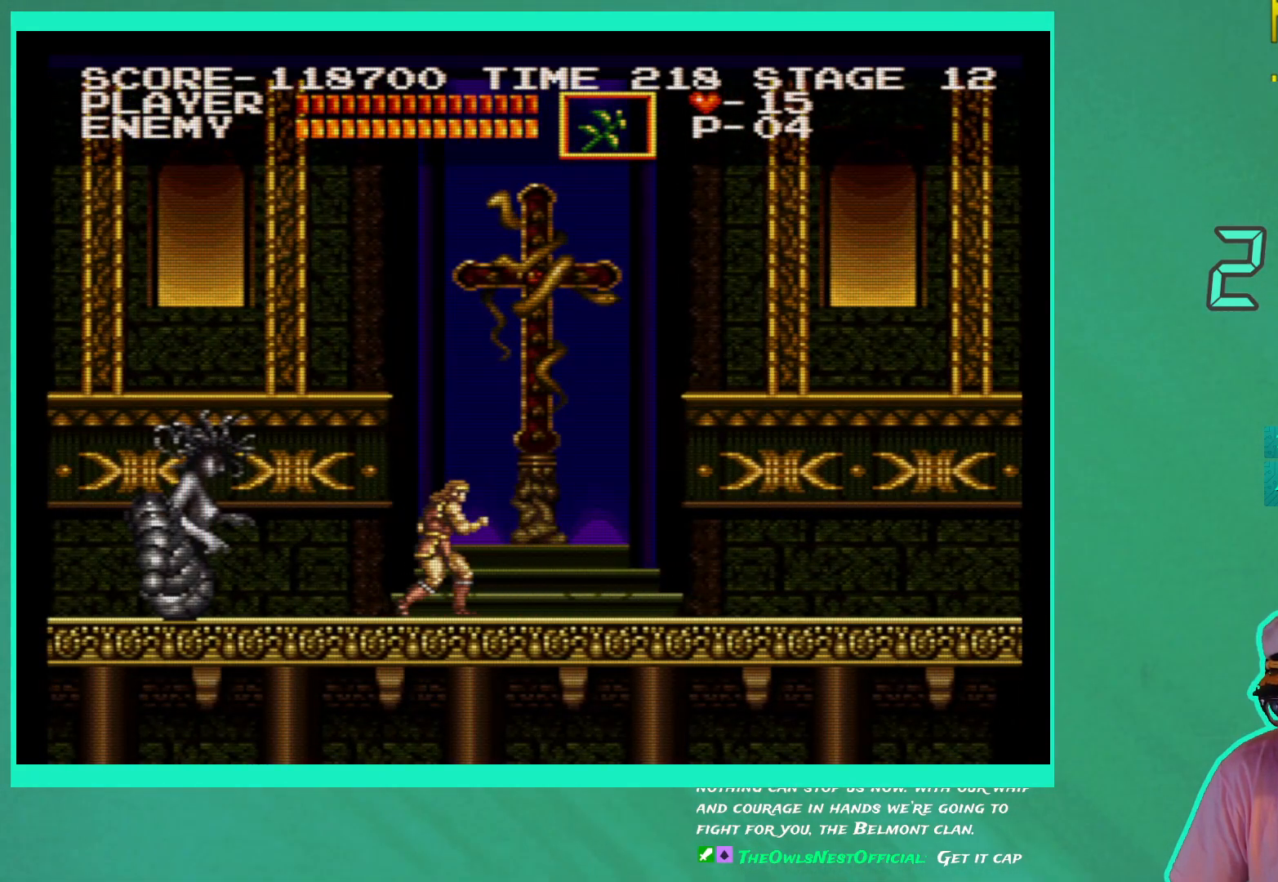
{"buttons": [], "left_stick": "center", "right_stick": "center", "events": [[33, "DPAD_LEFT", "down"], [167, "DPAD_LEFT", "up"], [400, "DPAD_LEFT", "down"], [433, "DPAD_LEFT", "up"]]}
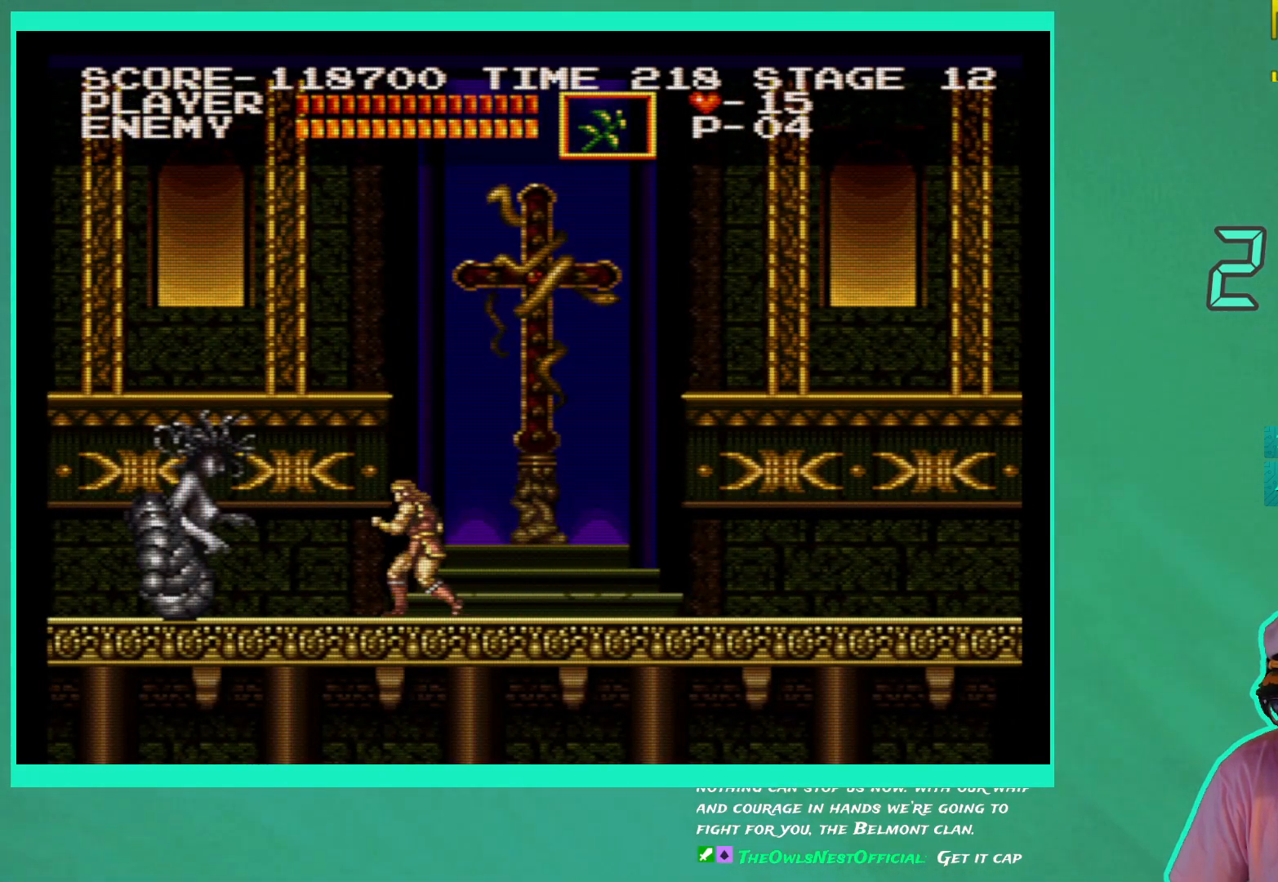
{"buttons": [], "left_stick": "center", "right_stick": "center", "events": [[350, "DPAD_LEFT", "down"], [367, "DPAD_LEFT", "up"]]}
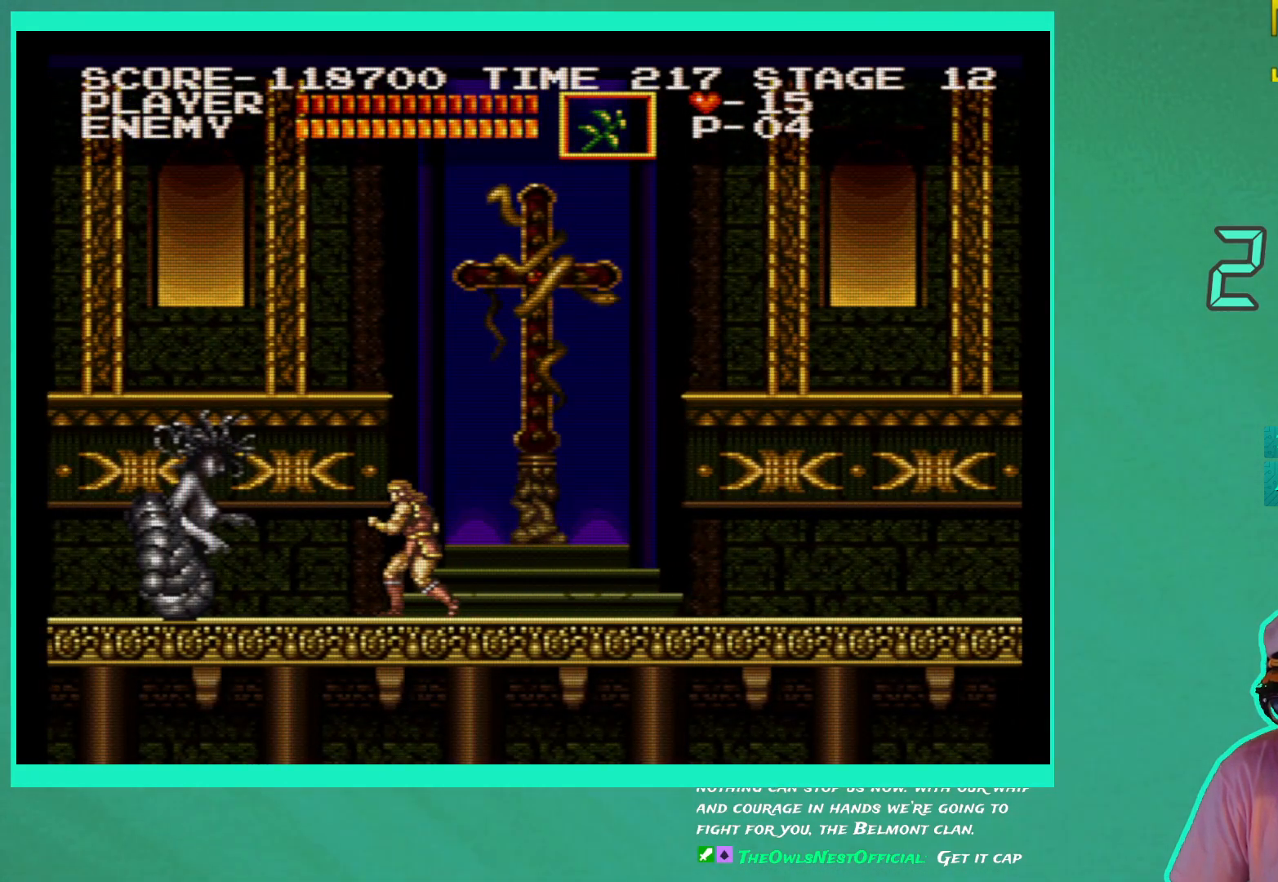
{"buttons": ["DPAD_DOWN"], "left_stick": "center", "right_stick": "center", "events": [[283, "DPAD_DOWN", "down"]]}
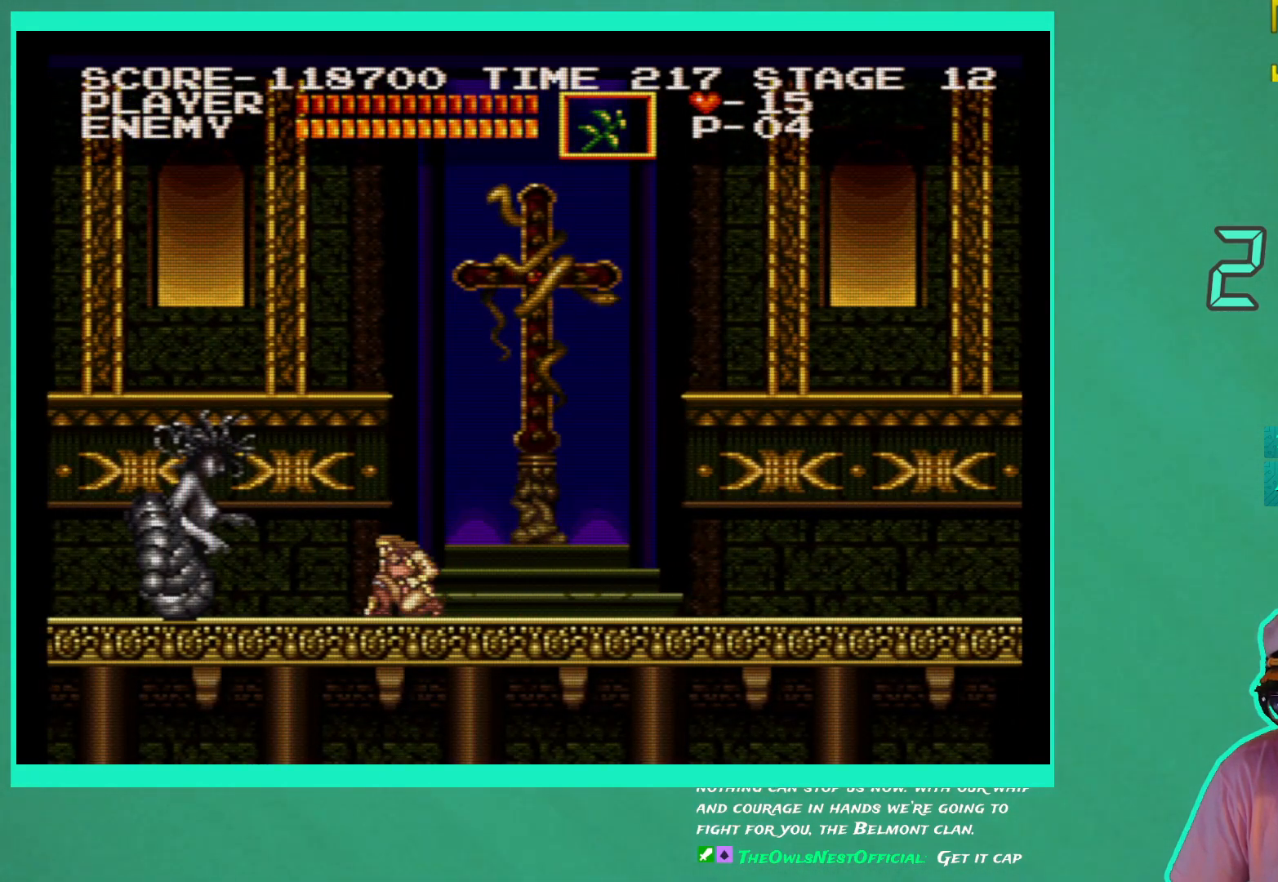
{"buttons": ["DPAD_DOWN"], "left_stick": "center", "right_stick": "center", "events": [[67, "X", "down"], [133, "X", "up"], [217, "X", "down"], [283, "X", "up"], [367, "X", "down"], [450, "X", "up"]]}
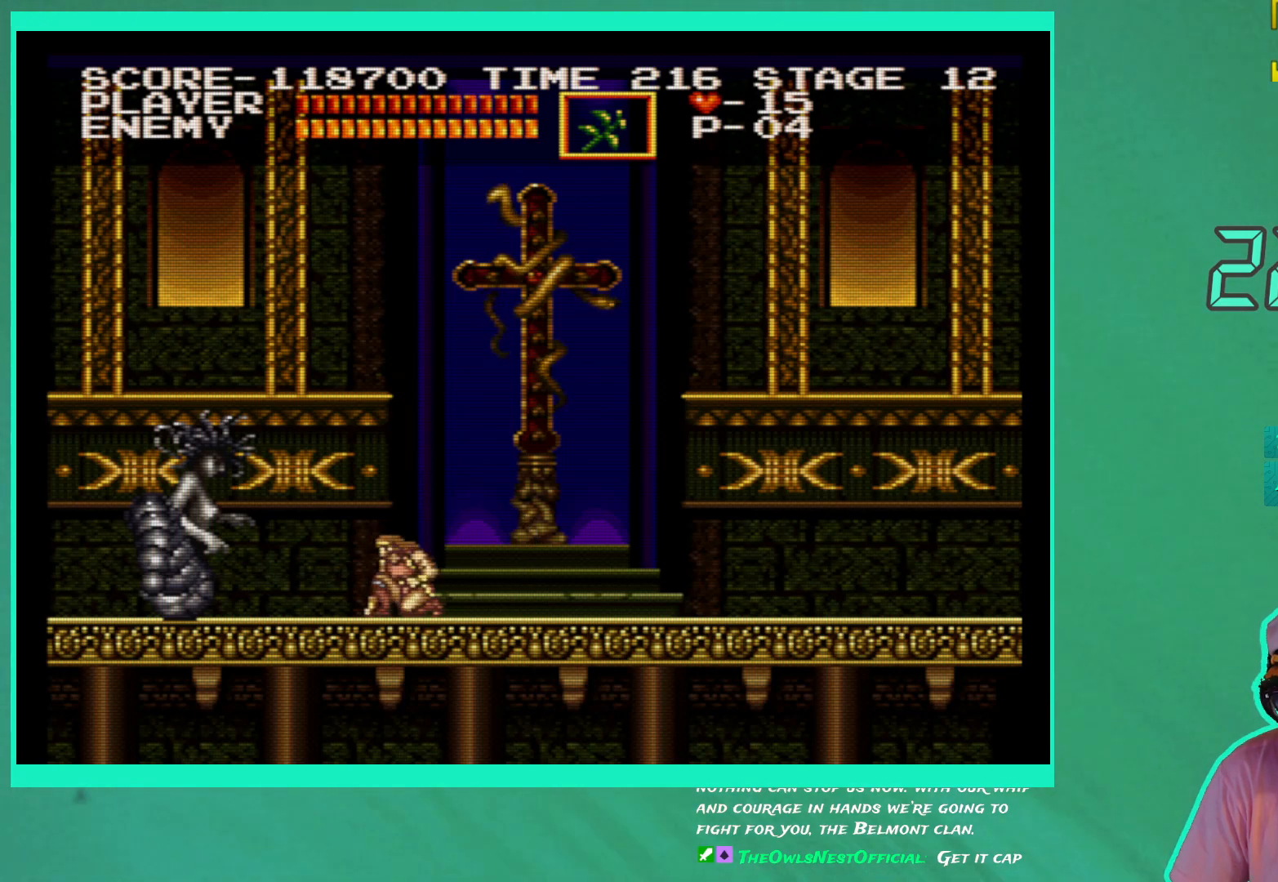
{"buttons": ["X", "DPAD_DOWN"], "left_stick": "center", "right_stick": "center", "events": [[33, "X", "down"], [83, "X", "up"], [183, "X", "down"], [250, "X", "up"], [333, "X", "down"], [400, "X", "up"], [483, "X", "down"]]}
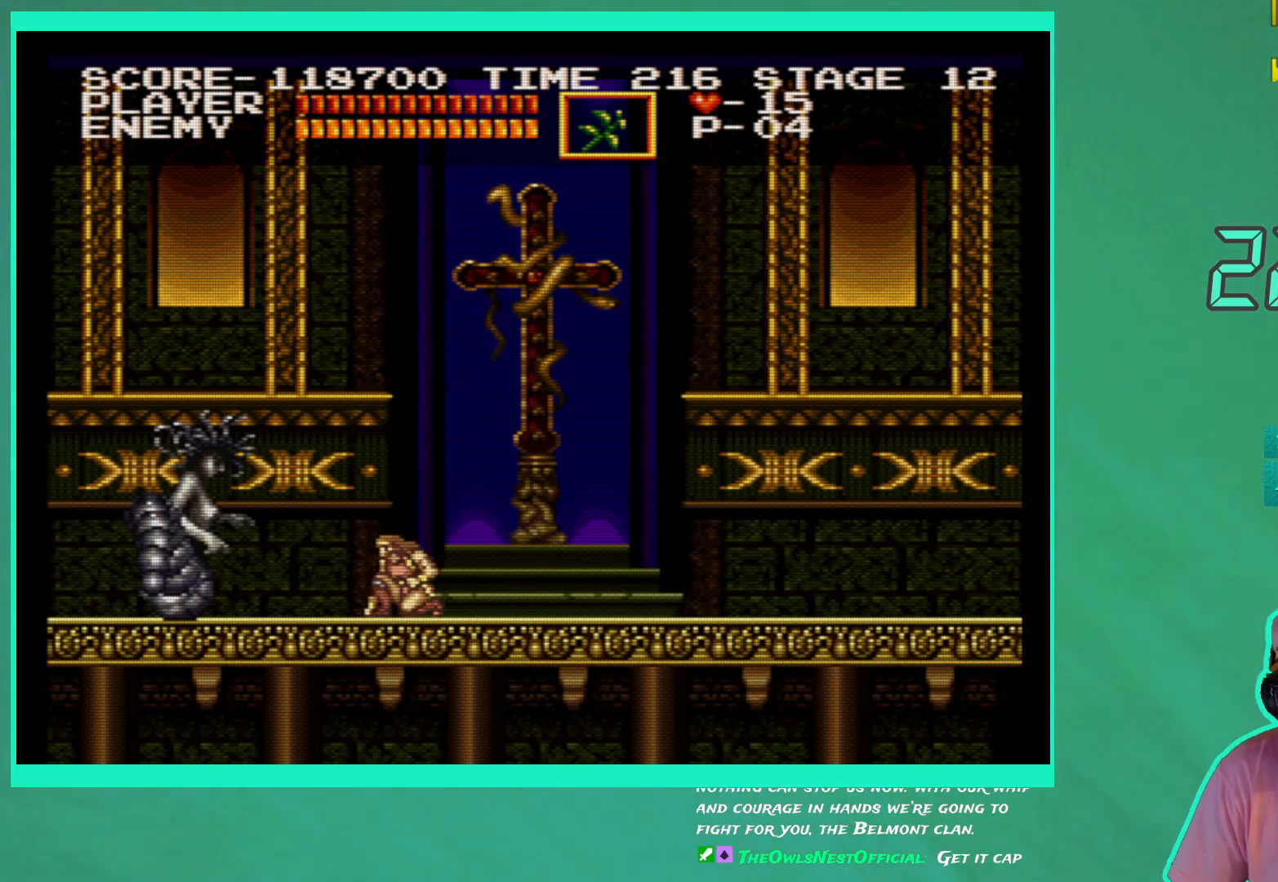
{"buttons": ["X", "DPAD_DOWN"], "left_stick": "center", "right_stick": "center", "events": [[50, "X", "up"], [150, "X", "down"], [217, "X", "up"], [300, "X", "down"], [367, "X", "up"], [450, "X", "down"]]}
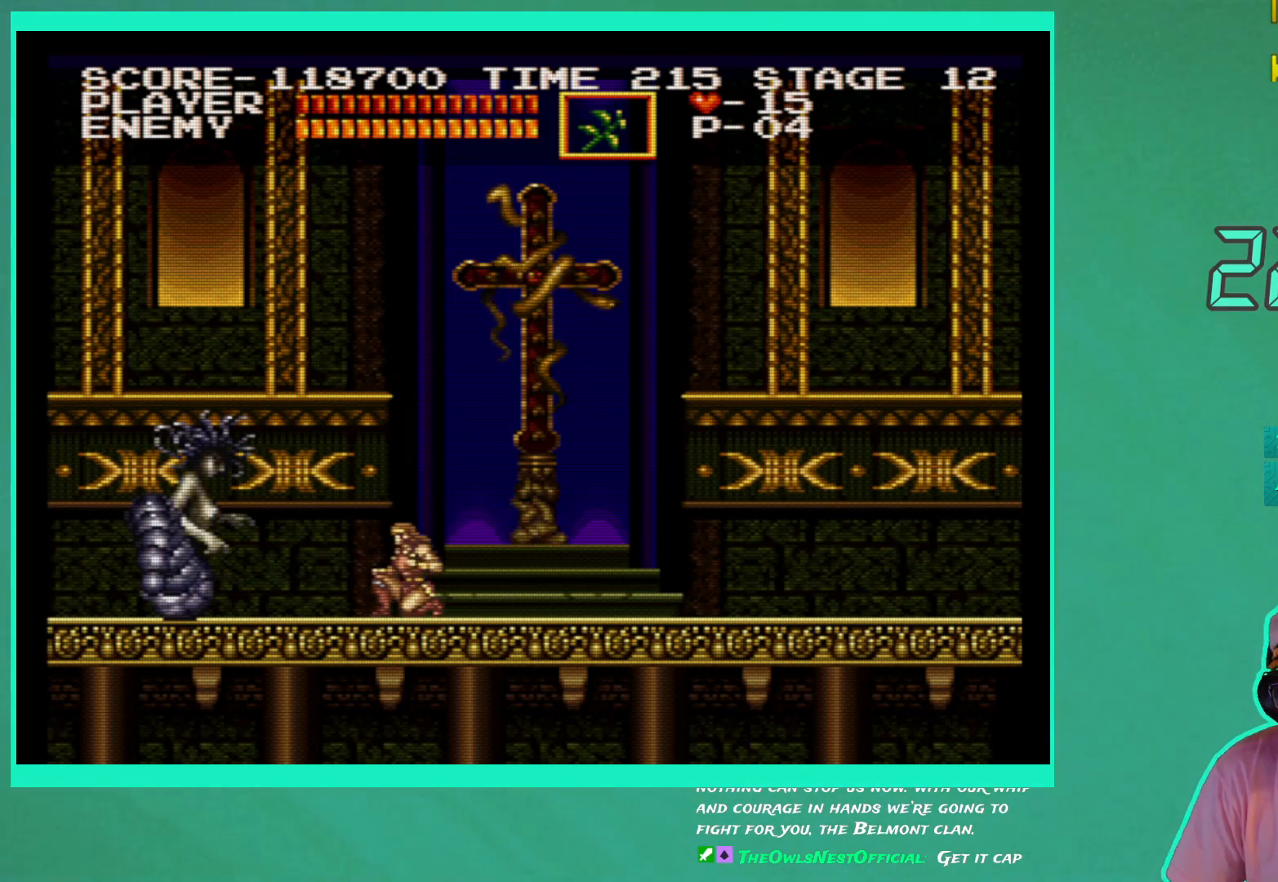
{"buttons": ["DPAD_DOWN"], "left_stick": "center", "right_stick": "center", "events": [[17, "X", "up"], [100, "X", "down"], [167, "X", "up"], [250, "X", "down"], [317, "X", "up"], [400, "X", "down"], [467, "X", "up"]]}
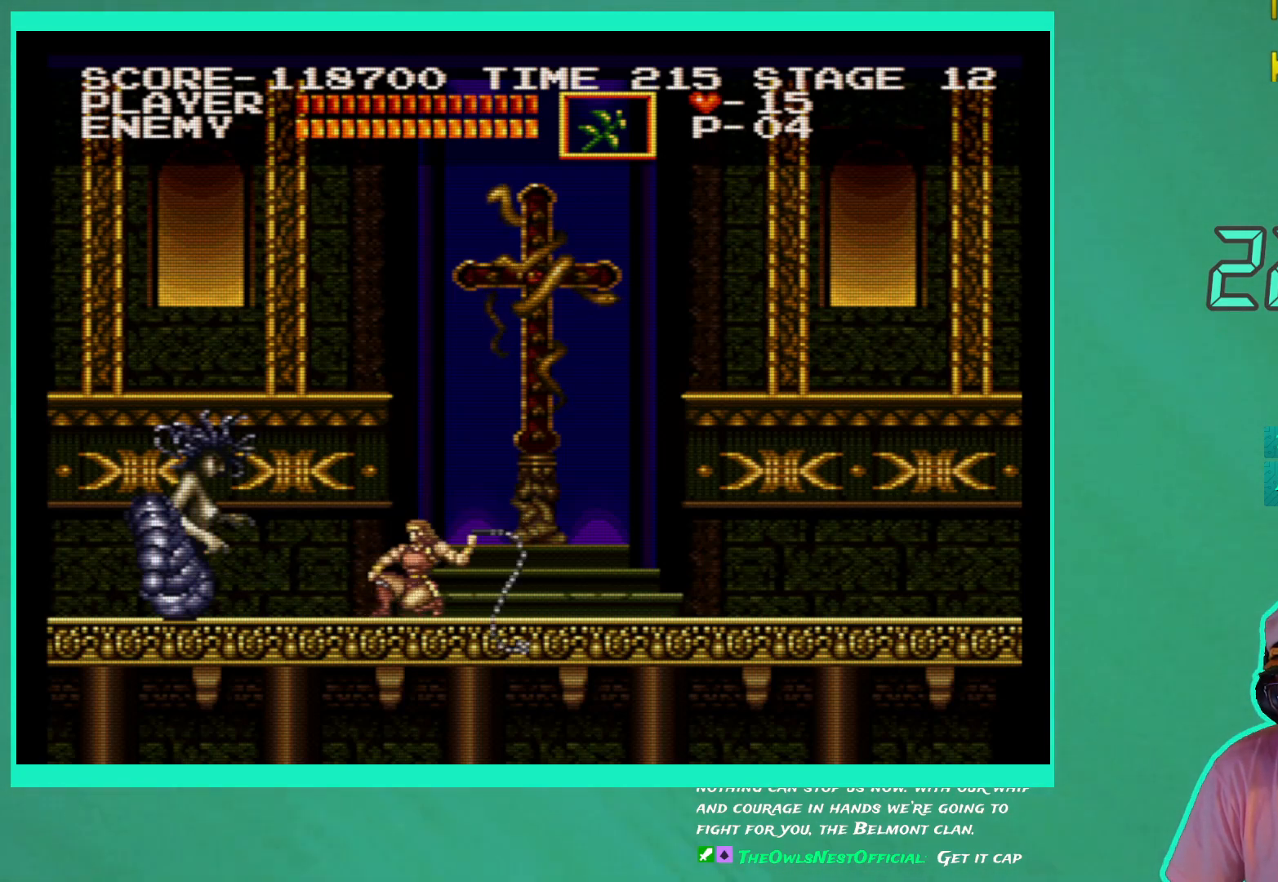
{"buttons": ["DPAD_DOWN"], "left_stick": "center", "right_stick": "center", "events": [[50, "X", "down"], [133, "X", "up"], [200, "X", "down"], [267, "X", "up"], [350, "X", "down"], [433, "X", "up"]]}
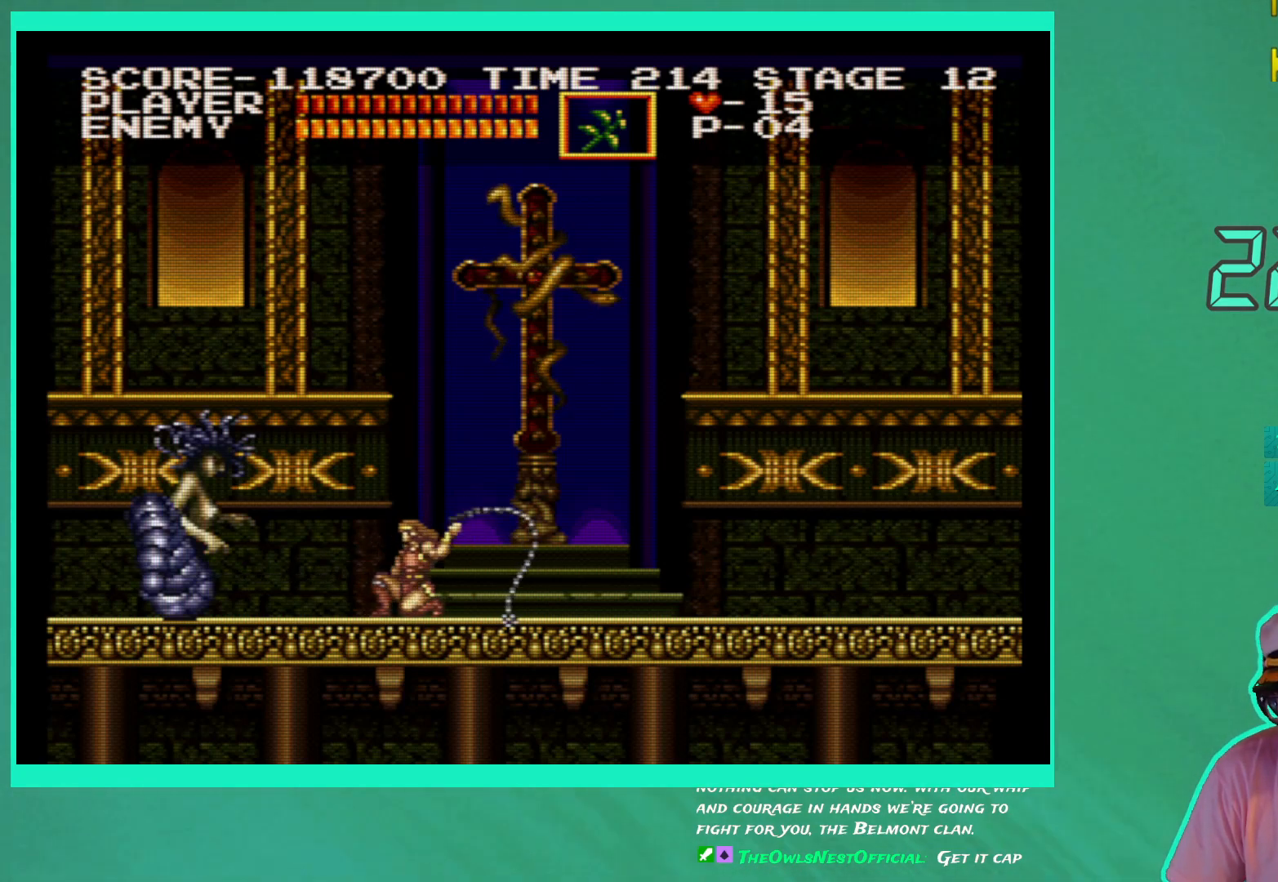
{"buttons": ["X", "DPAD_DOWN"], "left_stick": "center", "right_stick": "center", "events": [[17, "X", "down"], [83, "X", "up"], [167, "X", "down"], [250, "X", "up"], [317, "X", "down"], [400, "X", "up"], [483, "X", "down"]]}
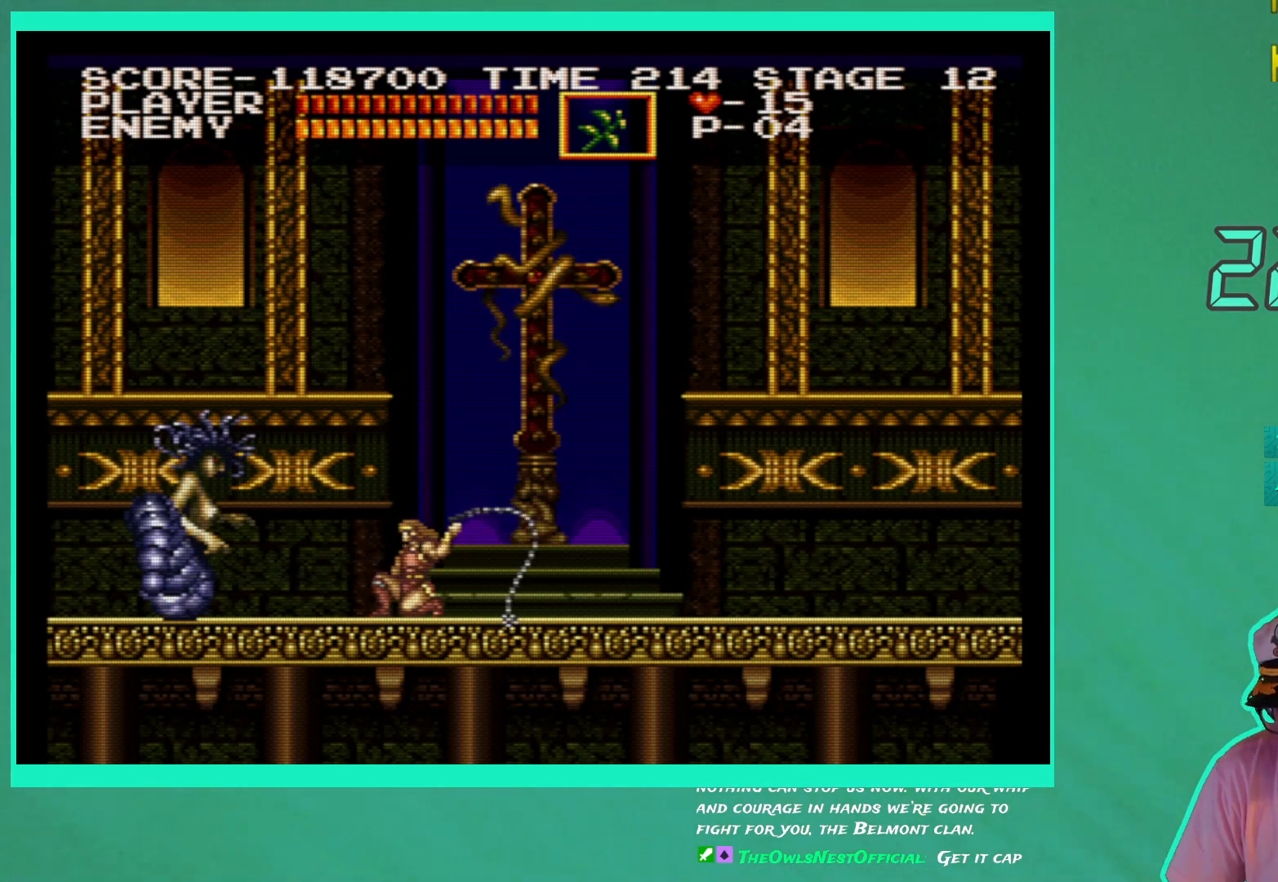
{"buttons": ["X", "DPAD_DOWN"], "left_stick": "center", "right_stick": "center", "events": [[67, "X", "up"], [133, "X", "down"], [217, "X", "up"], [283, "X", "down"], [367, "X", "up"], [450, "X", "down"]]}